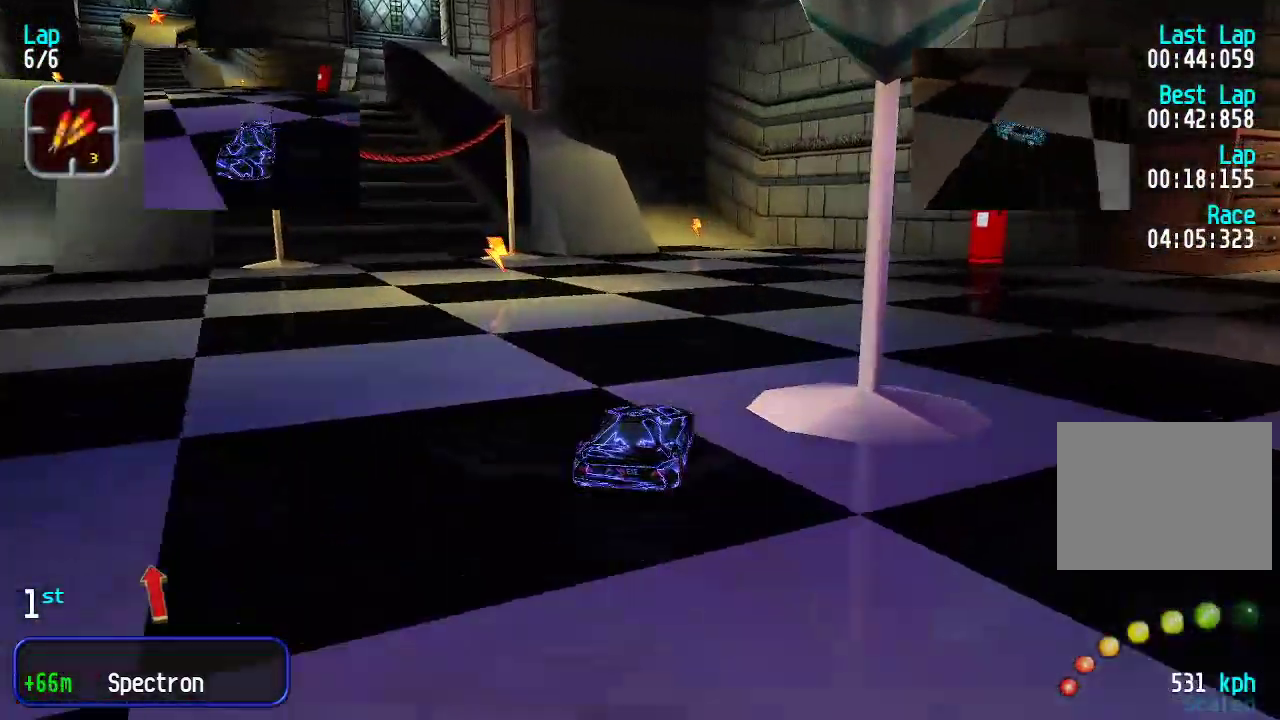
Gameplay with keyboard; each line is a JSON object with the keys held at the frame after it. "events" lists presses ("down") and releases ("up") of "down", "left", "right" and "up" between this image and that frame as [ms after this image, input, new state], when the widget could be followed in between. No other keys are recorded. Mouse input is not recorded.
{"keys": ["left", "up"], "events": [[34, "right", "down"], [84, "right", "up"], [268, "left", "down"], [368, "left", "up"], [401, "left", "down"]]}
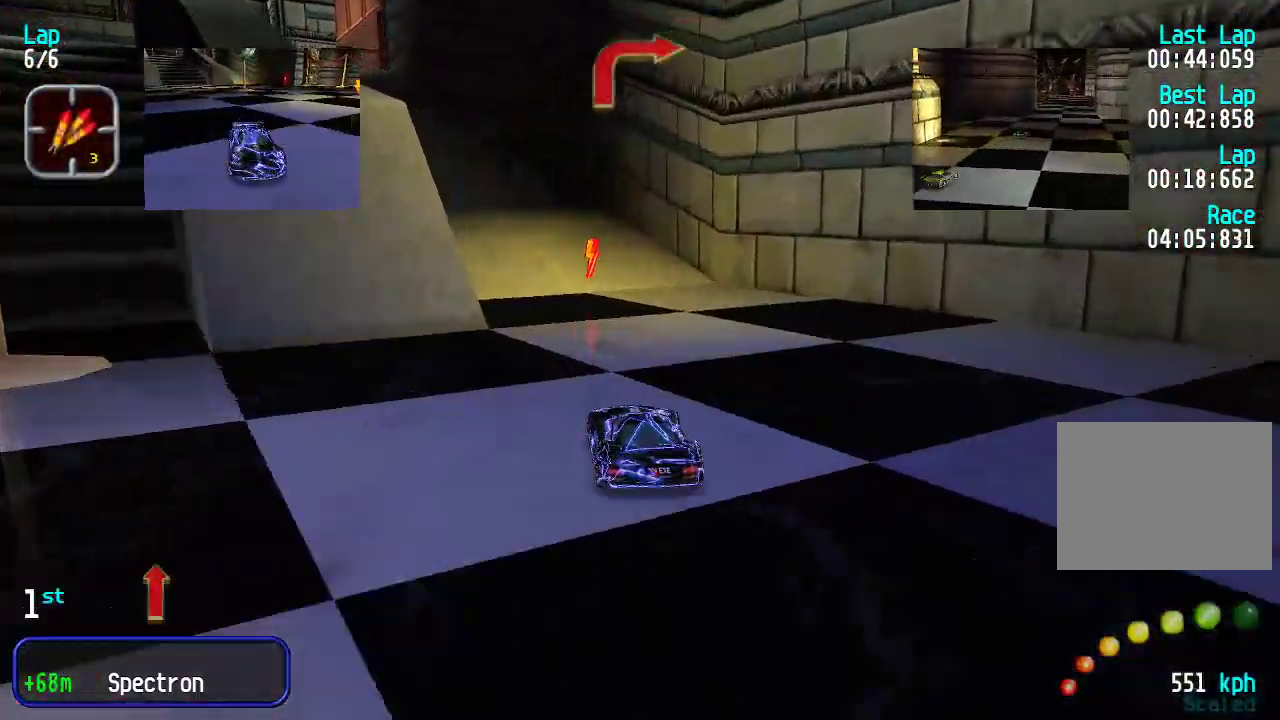
{"keys": ["up"], "events": [[284, "left", "up"], [368, "left", "down"], [418, "left", "up"]]}
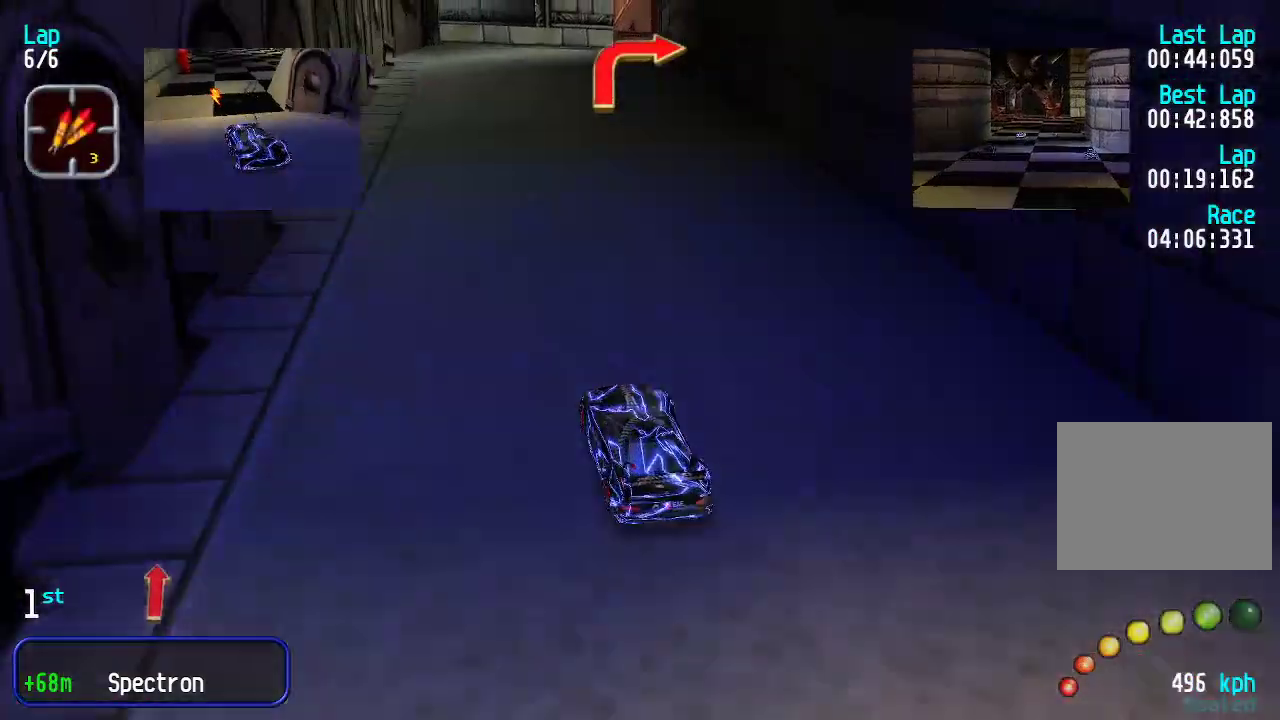
{"keys": ["right", "up"], "events": [[17, "left", "down"], [67, "left", "up"], [267, "up", "up"], [301, "down", "down"], [401, "down", "up"], [401, "right", "down"], [451, "up", "down"]]}
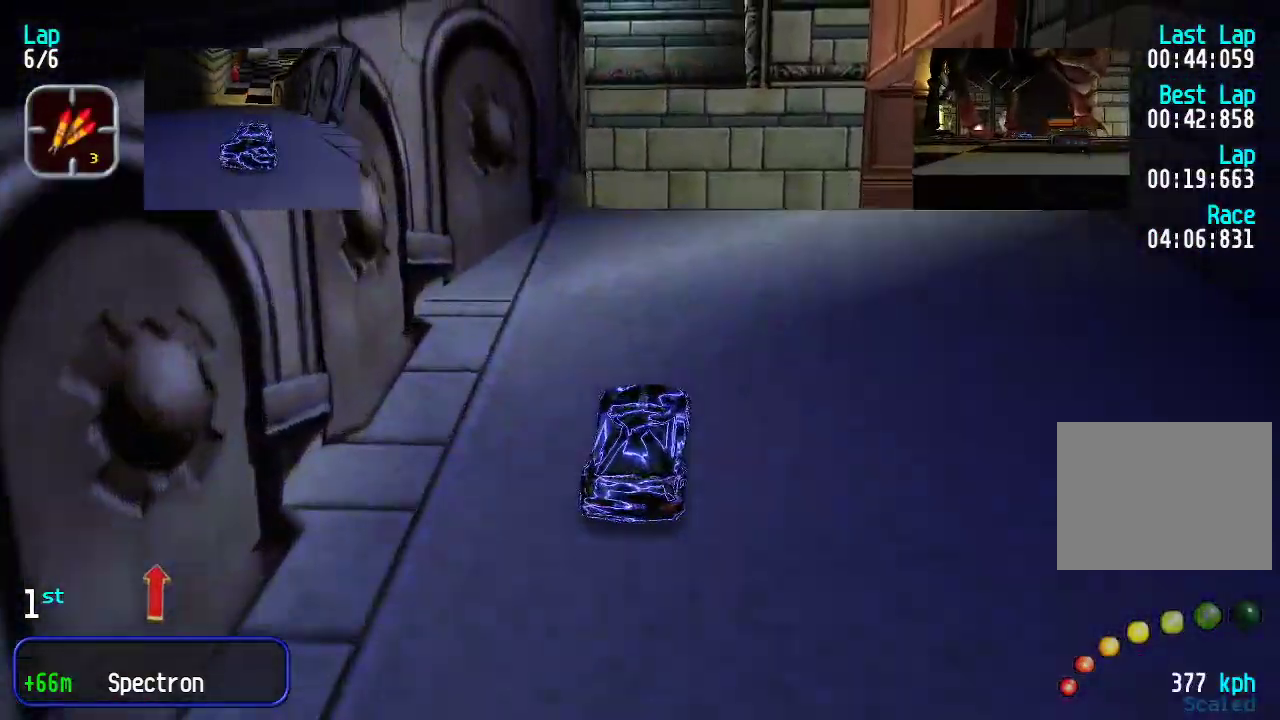
{"keys": ["up"], "events": [[33, "up", "up"], [184, "up", "down"], [217, "up", "up"], [267, "up", "down"], [367, "right", "up"]]}
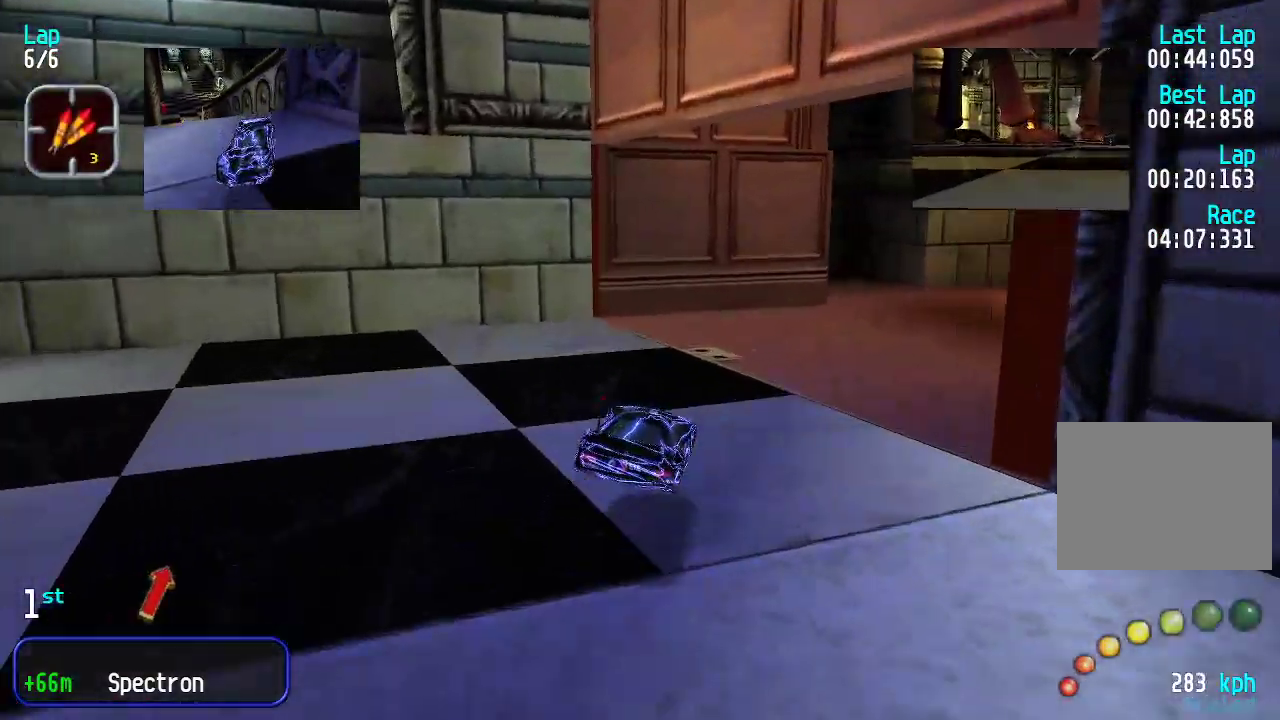
{"keys": ["right", "up"], "events": [[100, "right", "down"], [284, "right", "up"], [334, "right", "down"]]}
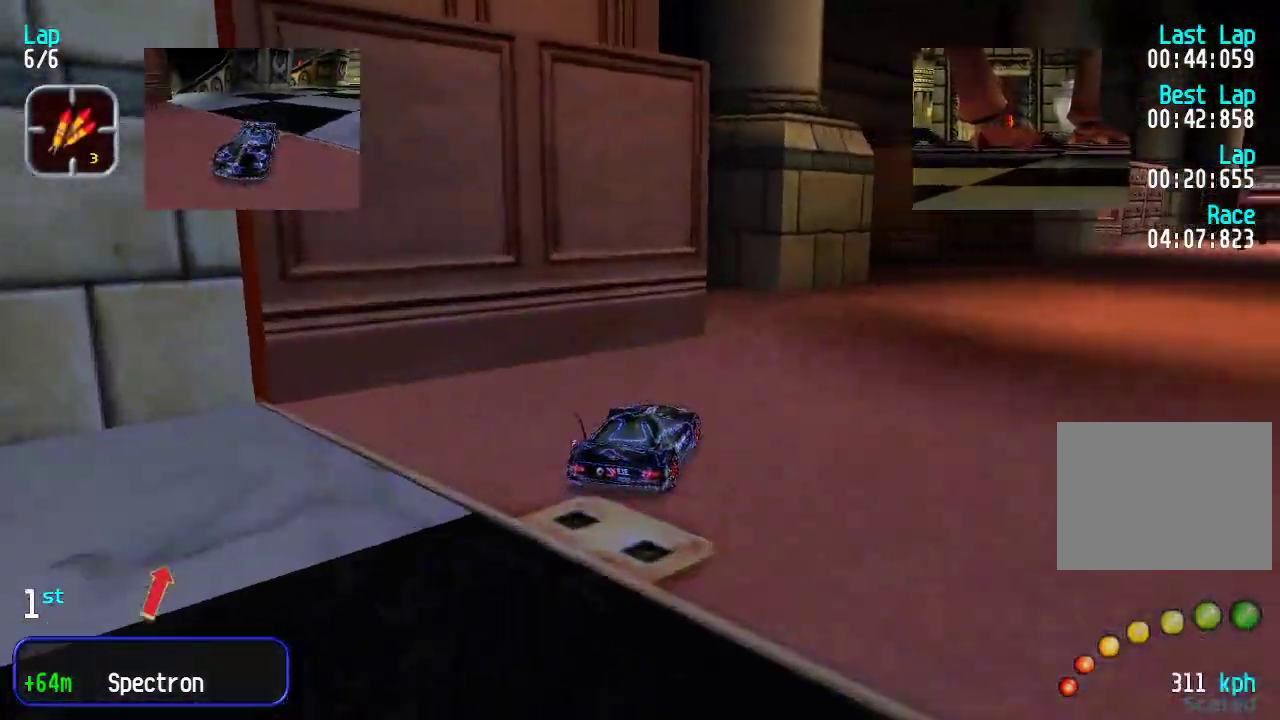
{"keys": ["up"], "events": [[100, "right", "up"], [200, "right", "down"], [300, "right", "up"]]}
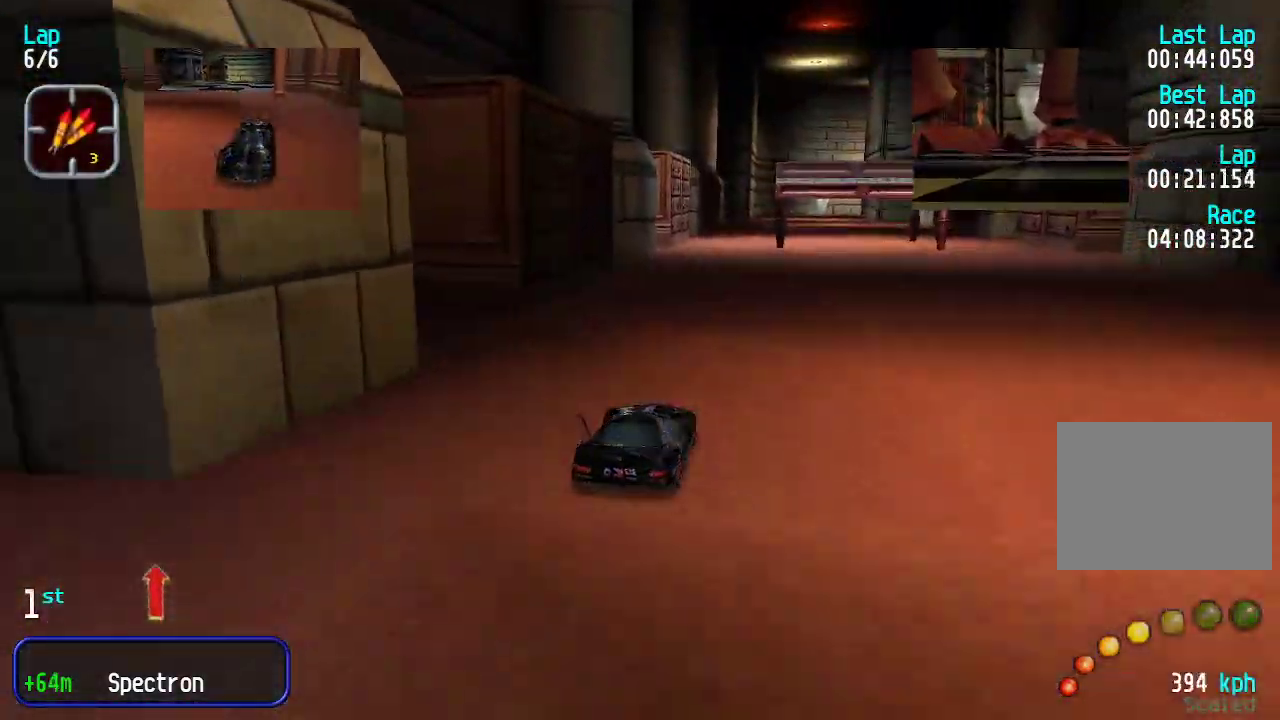
{"keys": ["up"], "events": []}
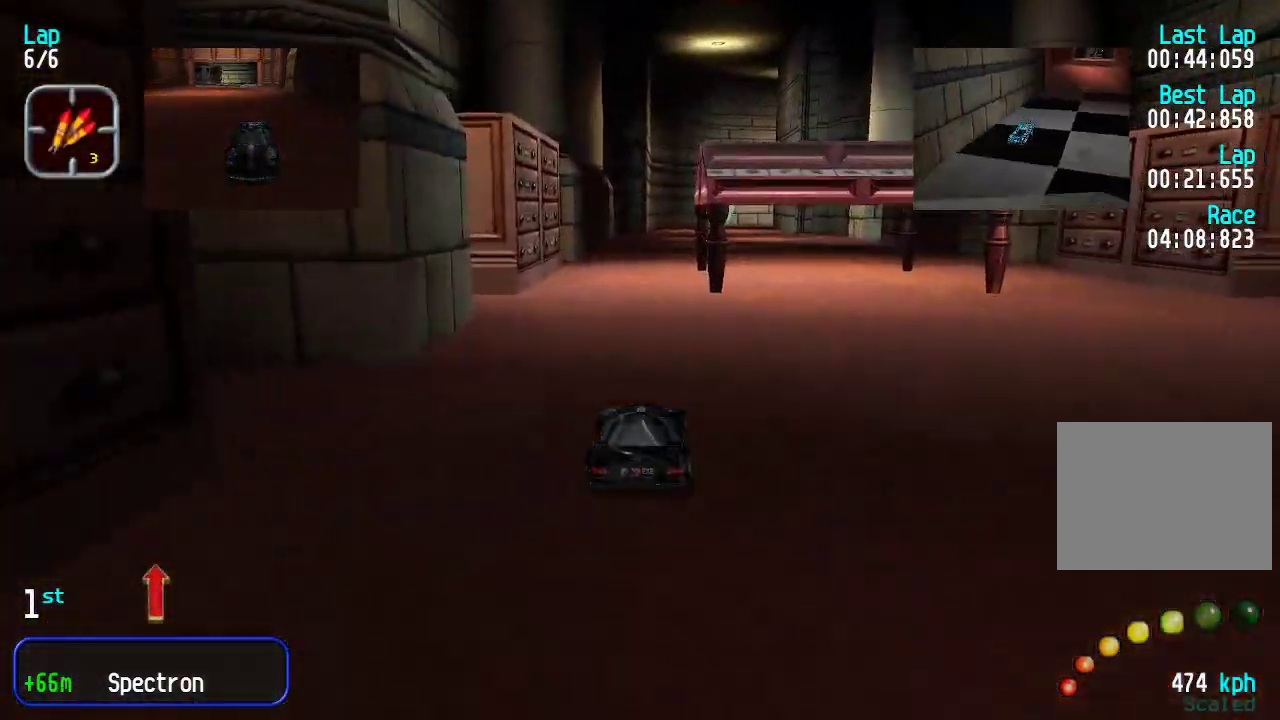
{"keys": ["up"], "events": []}
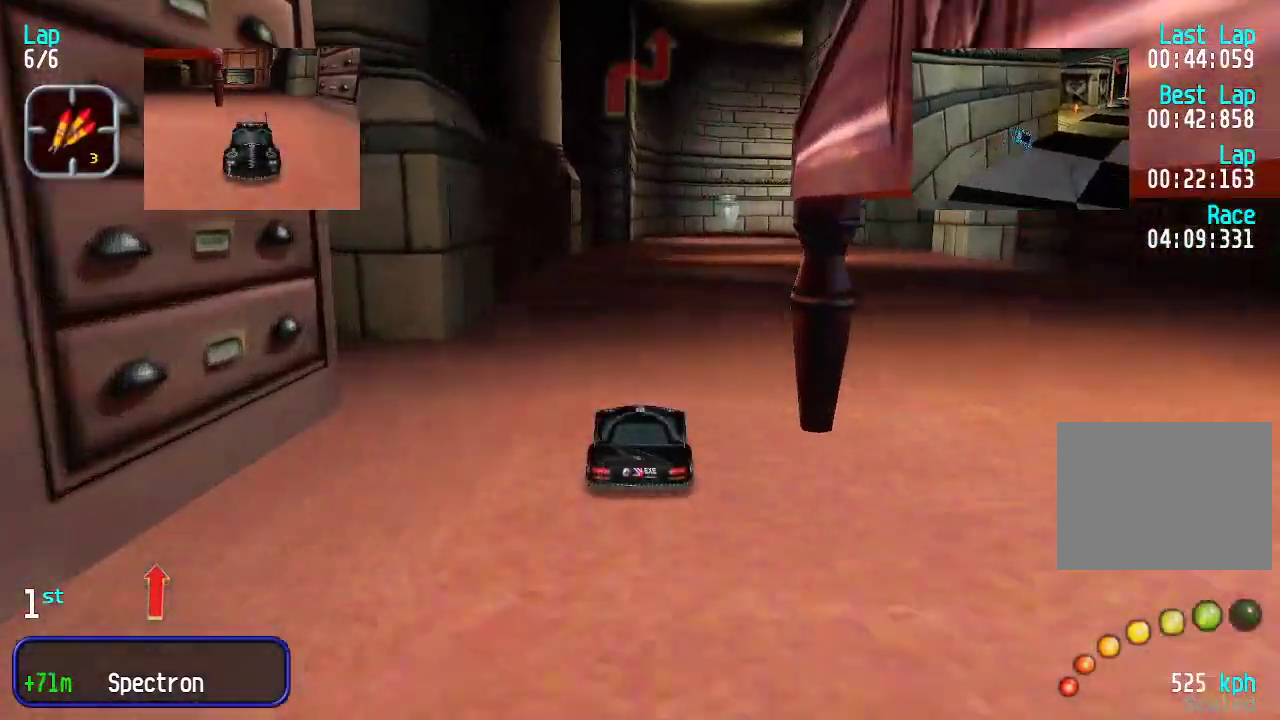
{"keys": ["up"], "events": [[401, "right", "down"], [451, "right", "up"]]}
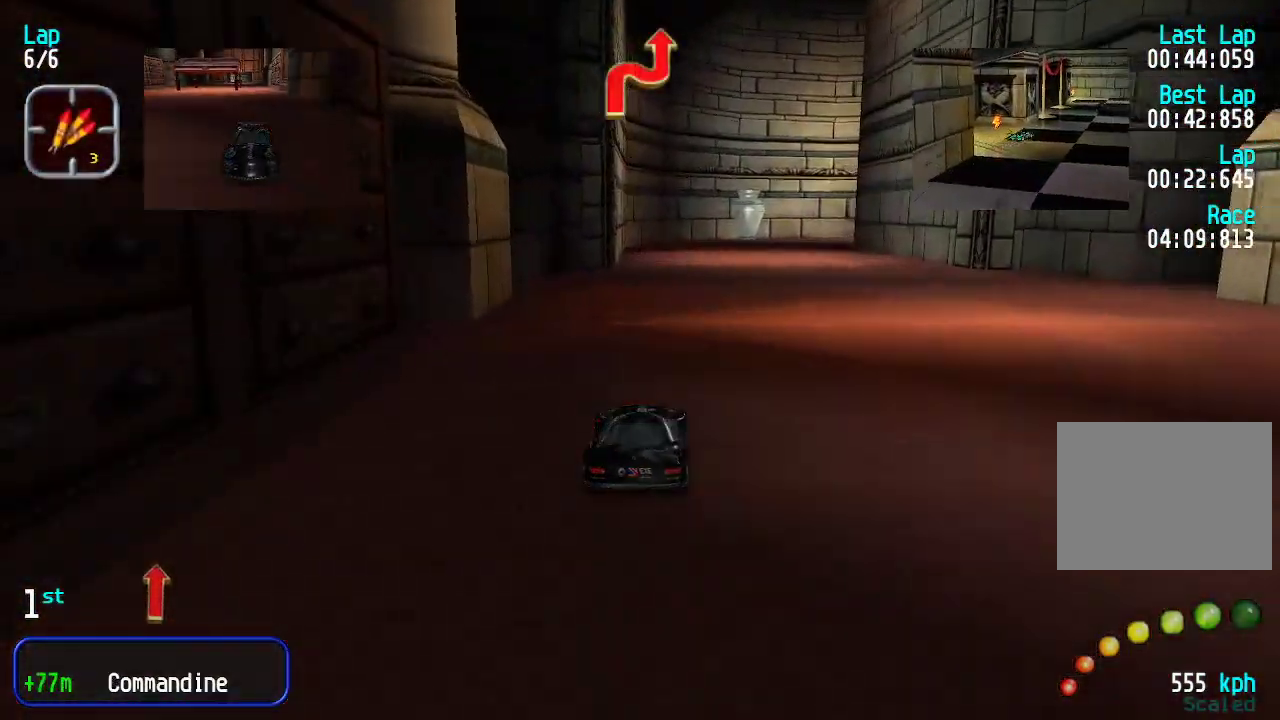
{"keys": ["down"], "events": [[251, "right", "down"], [334, "right", "up"], [334, "up", "up"], [384, "down", "down"]]}
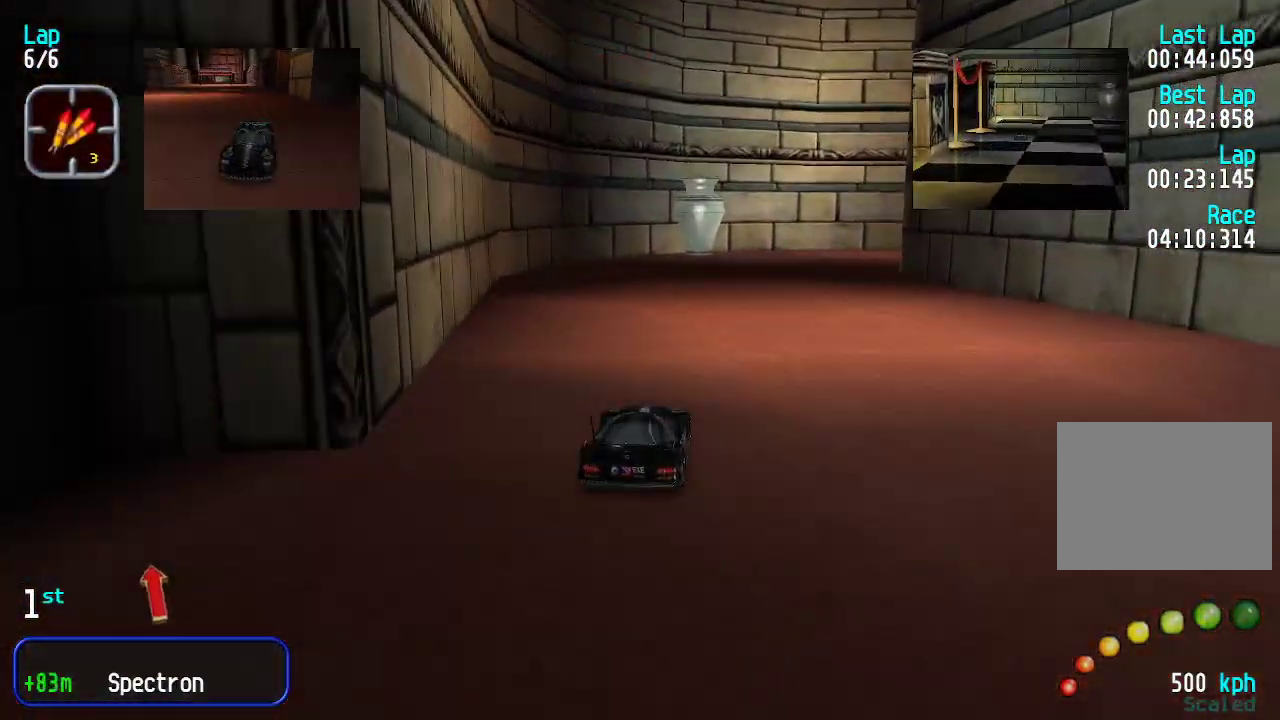
{"keys": ["right", "up"], "events": [[17, "down", "up"], [67, "up", "down"], [167, "right", "down"]]}
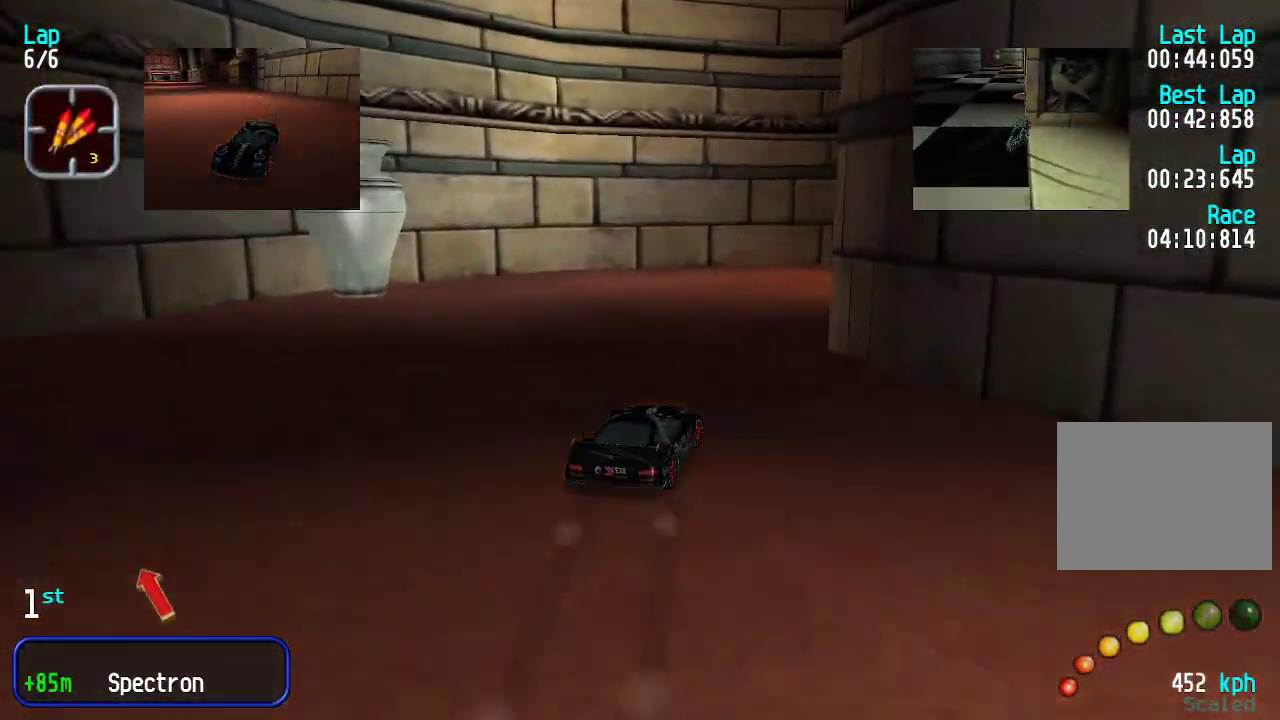
{"keys": ["up"], "events": [[117, "down", "down"], [117, "up", "up"], [217, "down", "up"], [217, "up", "down"], [451, "right", "up"]]}
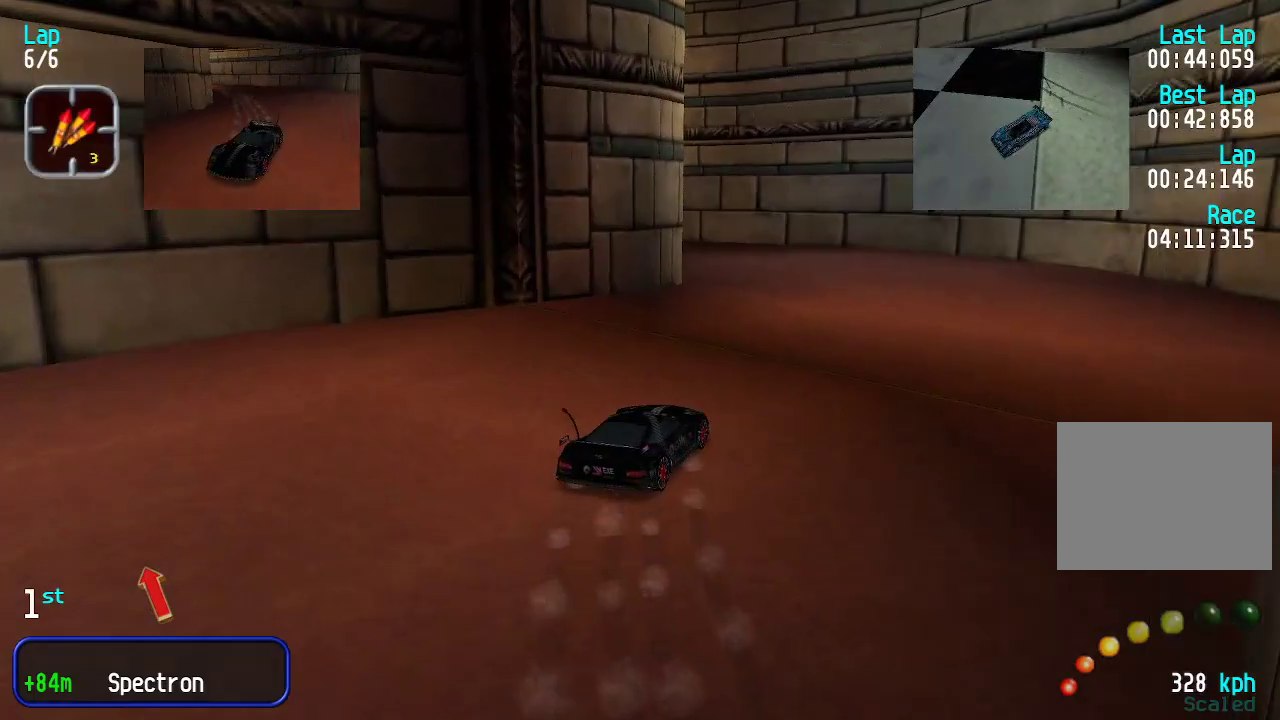
{"keys": ["left", "up"], "events": [[150, "left", "down"], [200, "up", "up"], [334, "up", "down"]]}
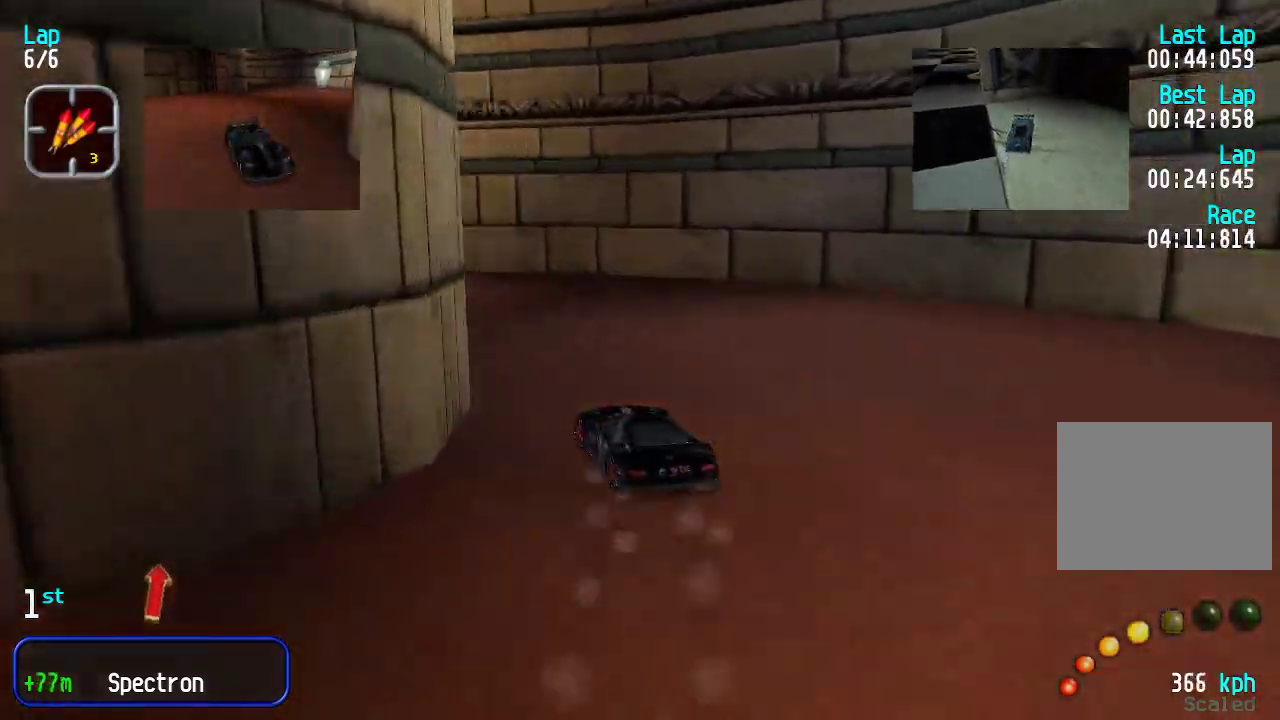
{"keys": ["up"], "events": [[400, "left", "up"]]}
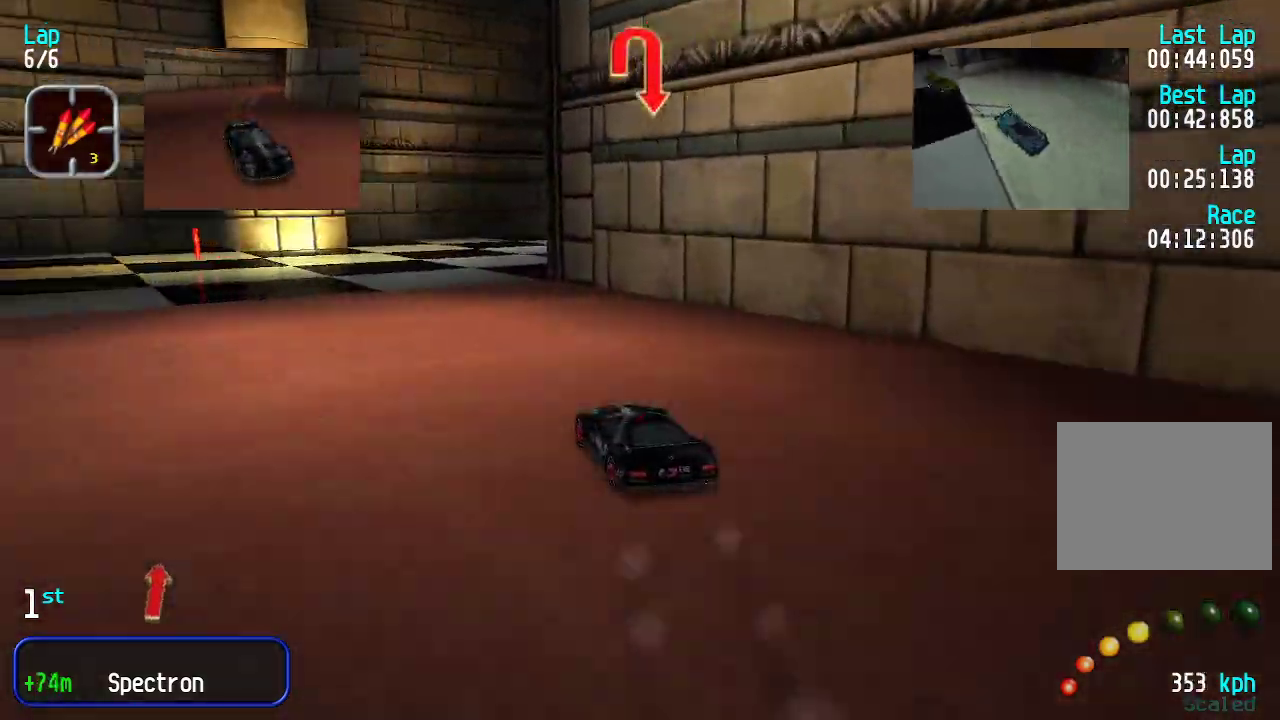
{"keys": ["right"], "events": [[217, "up", "up"], [267, "down", "down"], [317, "right", "down"], [400, "down", "up"]]}
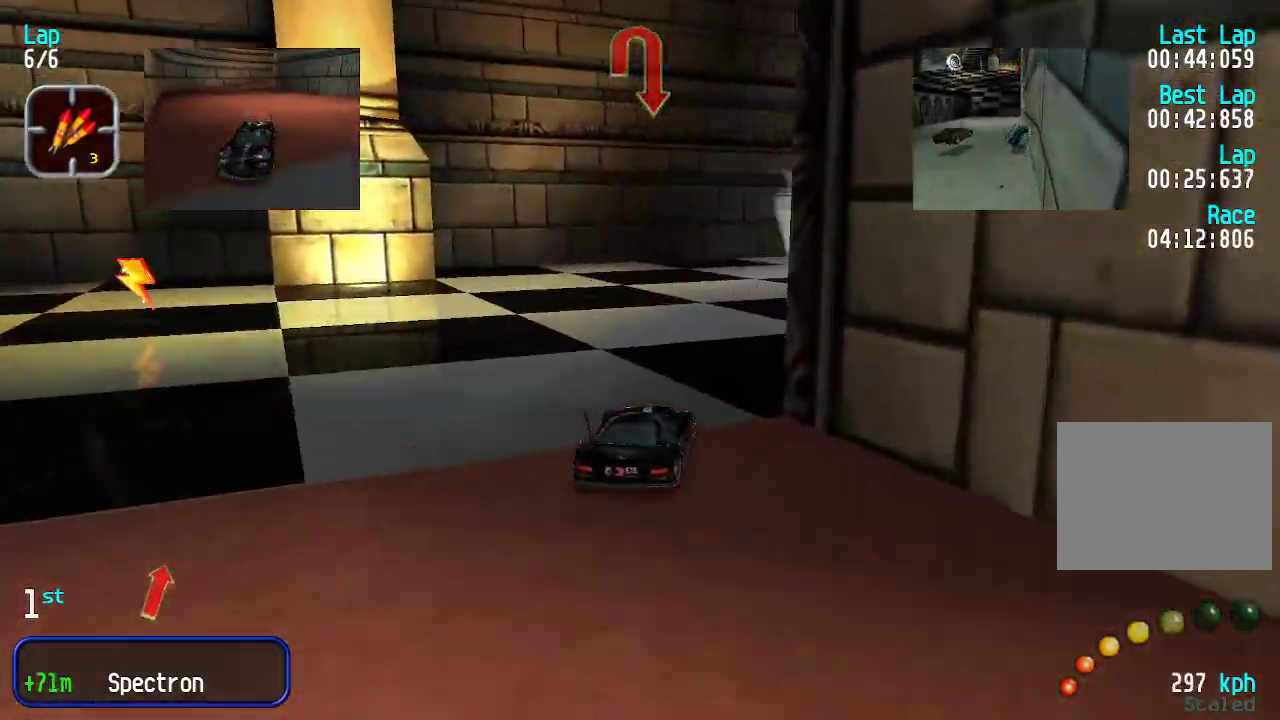
{"keys": ["right", "up"], "events": [[50, "up", "down"], [384, "right", "up"], [434, "right", "down"]]}
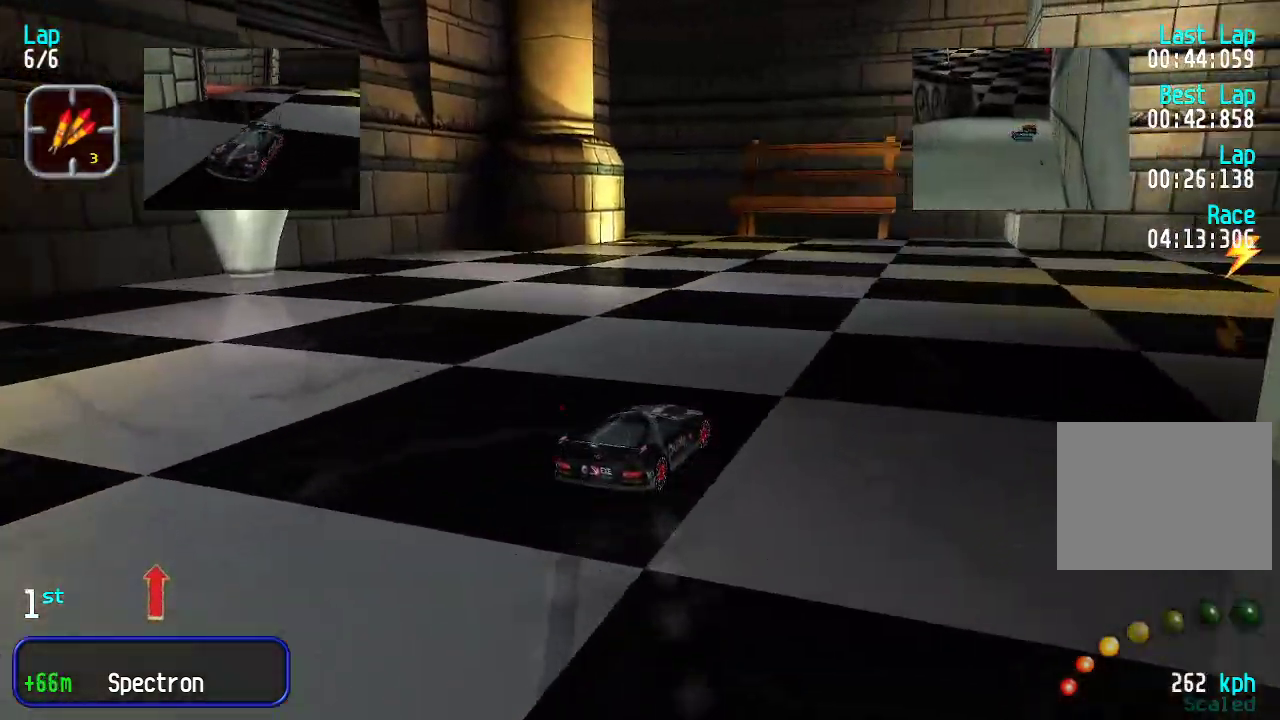
{"keys": ["right", "up"], "events": []}
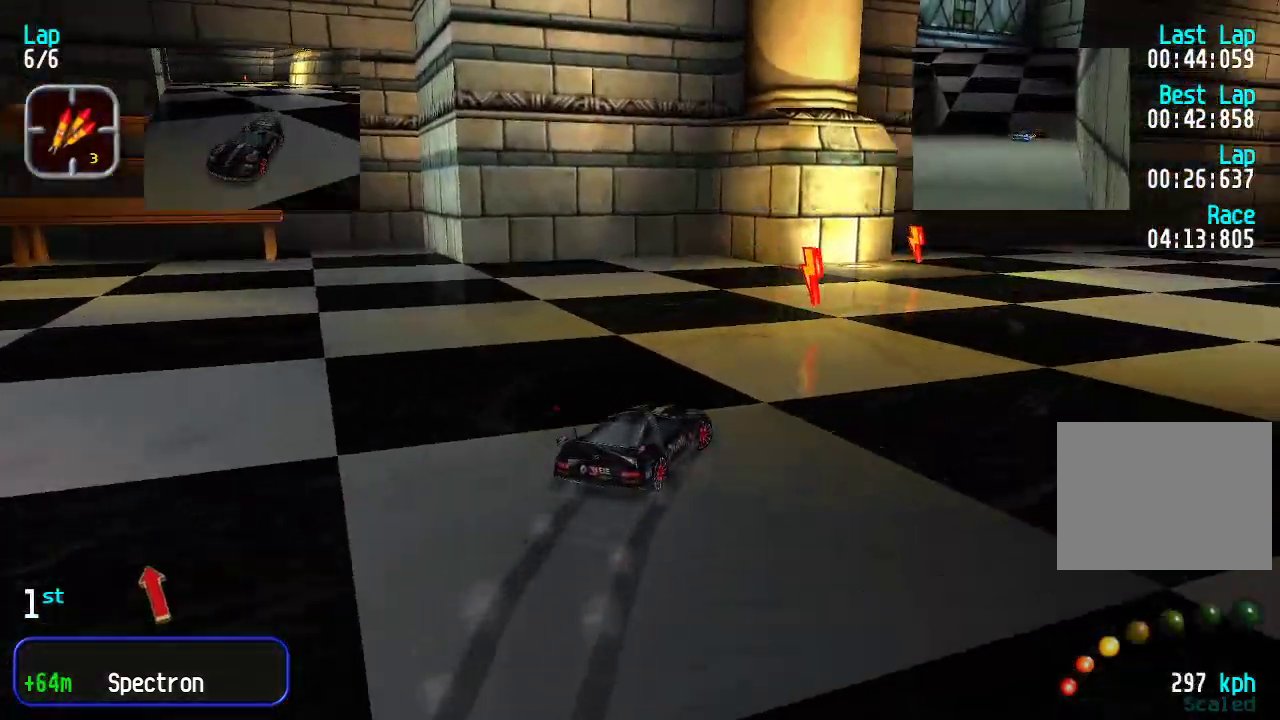
{"keys": ["right", "up"], "events": [[134, "right", "up"], [217, "right", "down"], [367, "right", "up"], [451, "right", "down"]]}
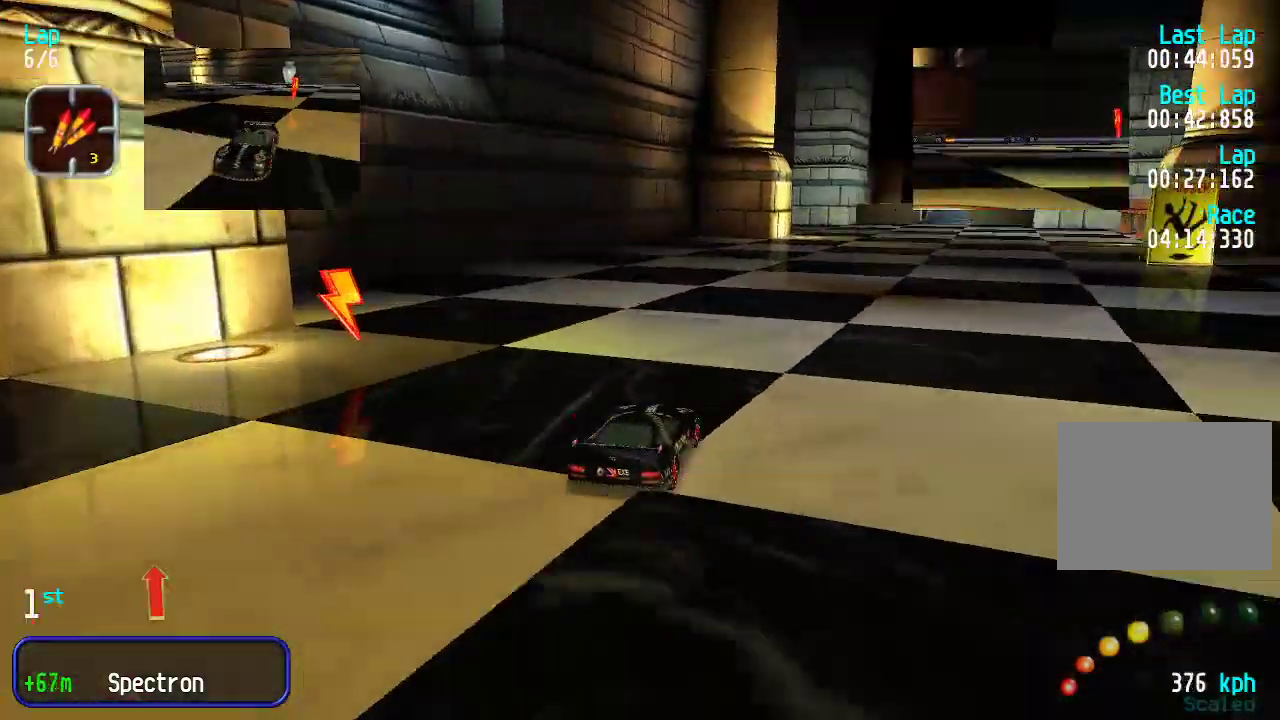
{"keys": ["up"], "events": [[50, "right", "up"], [167, "right", "down"], [217, "right", "up"], [350, "right", "down"], [417, "right", "up"]]}
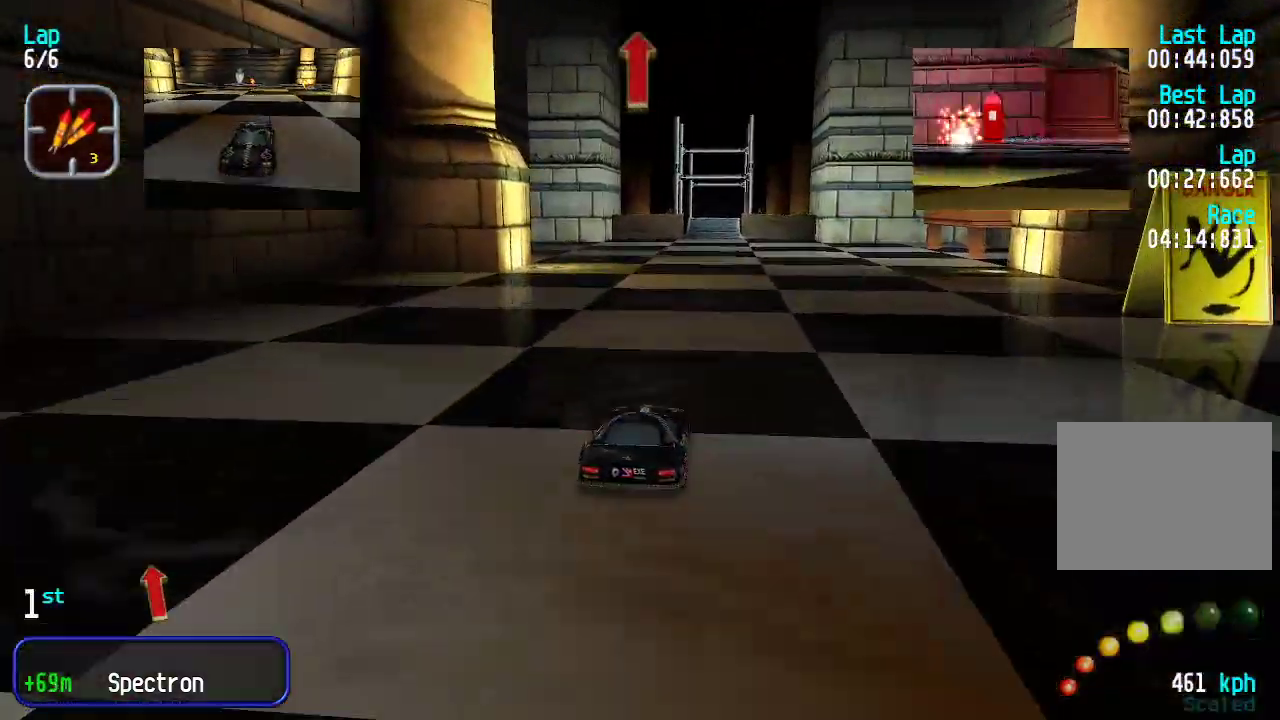
{"keys": ["up"], "events": []}
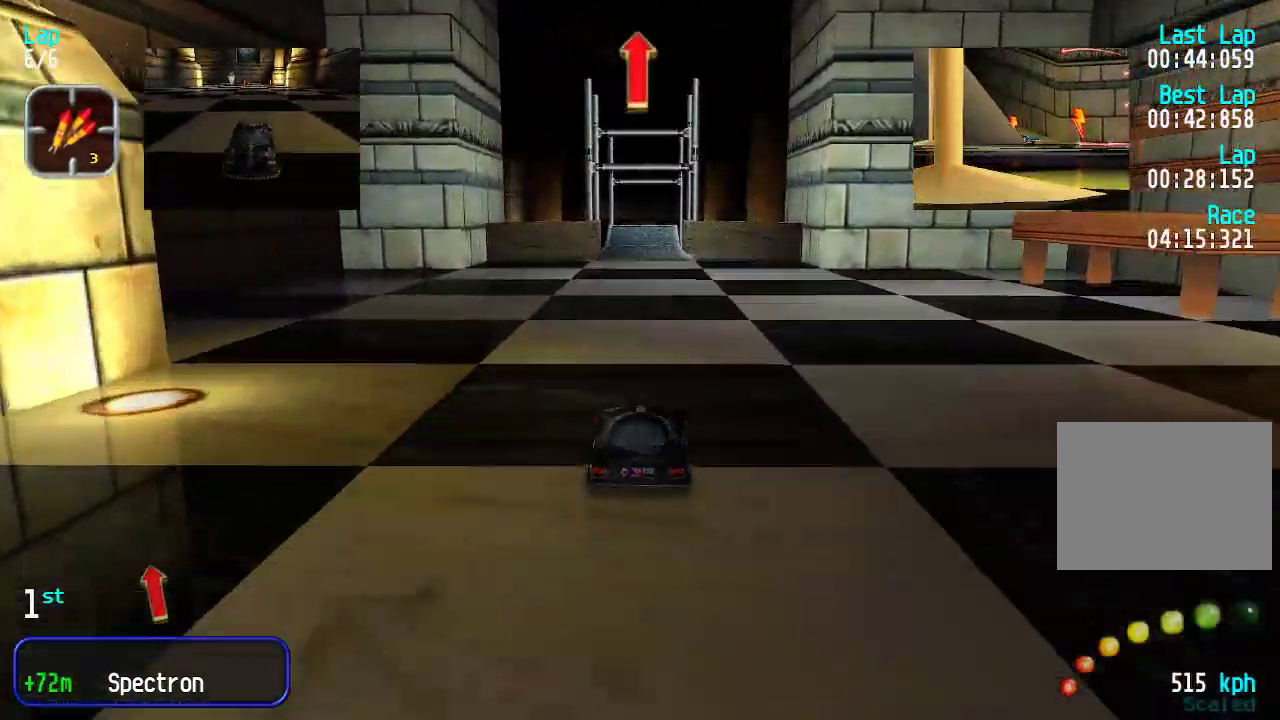
{"keys": ["up"], "events": []}
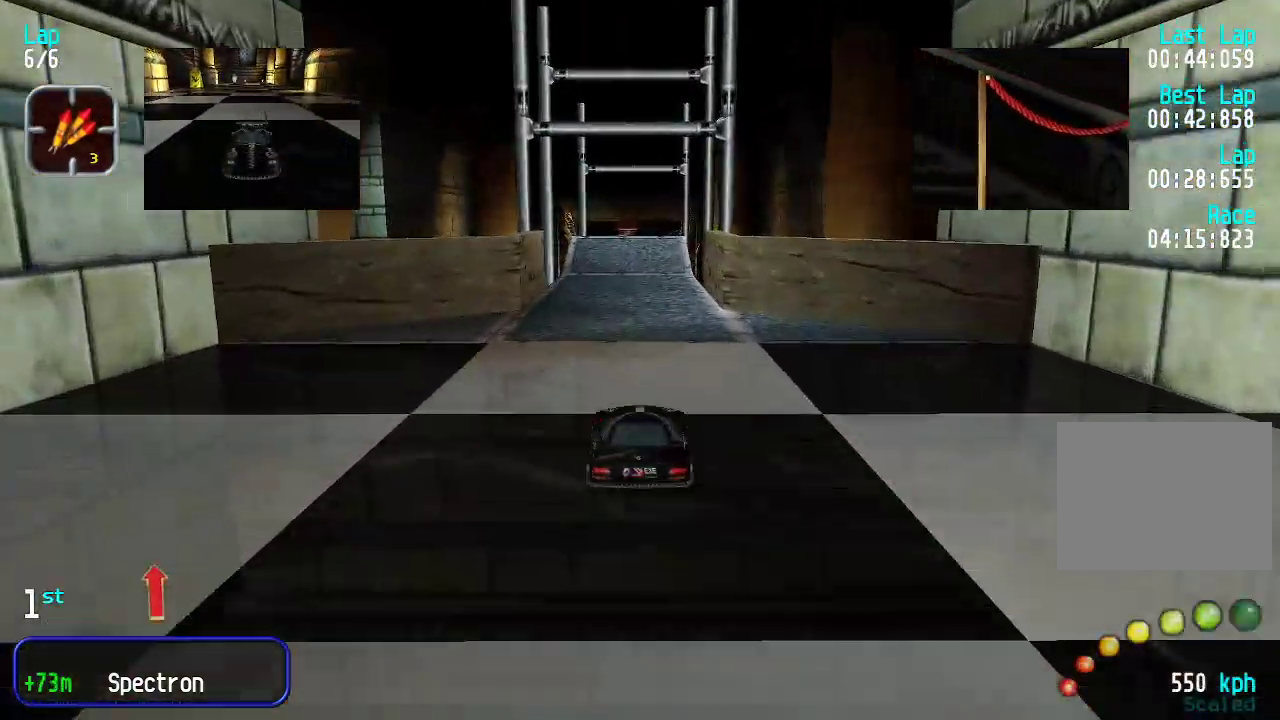
{"keys": ["up"], "events": []}
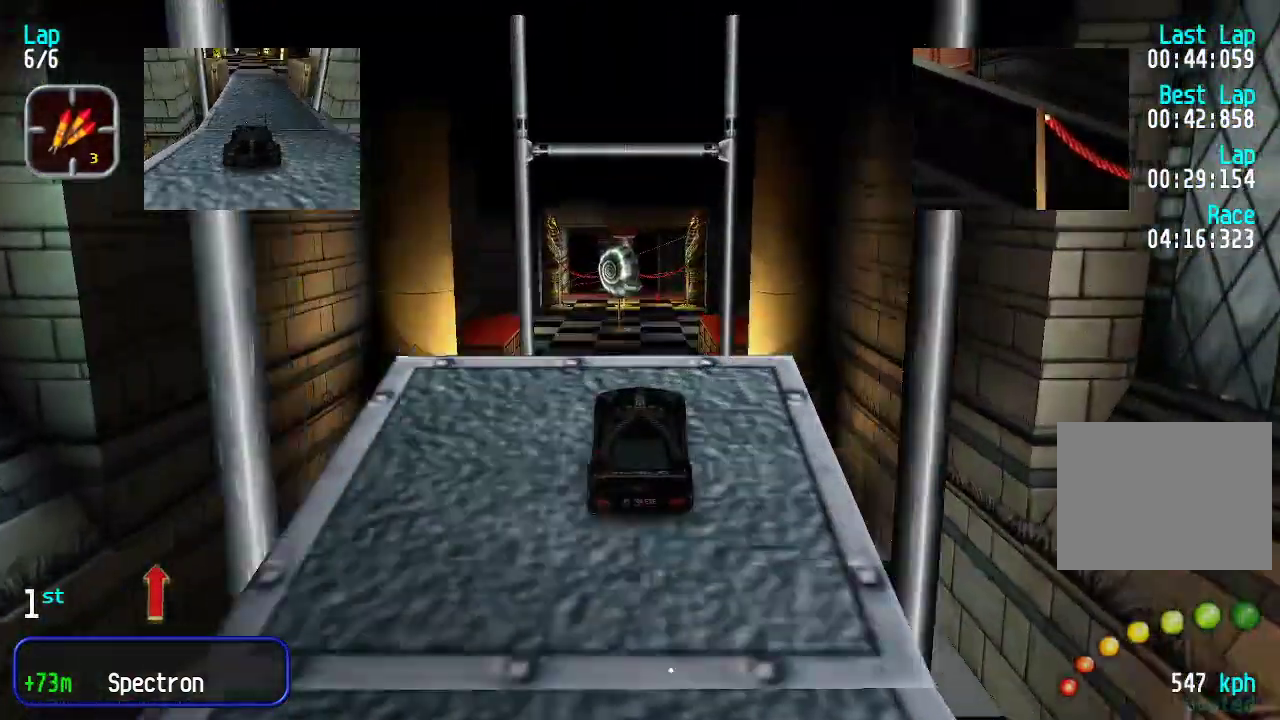
{"keys": ["up"], "events": []}
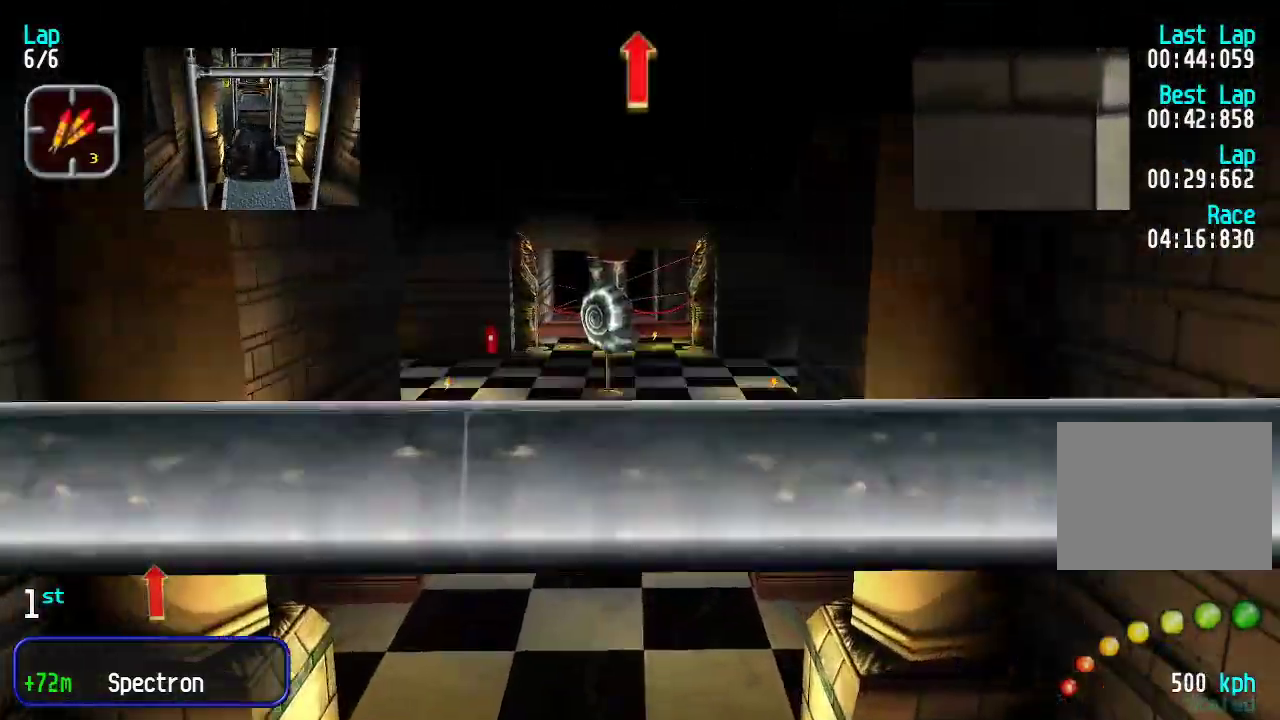
{"keys": ["up"], "events": []}